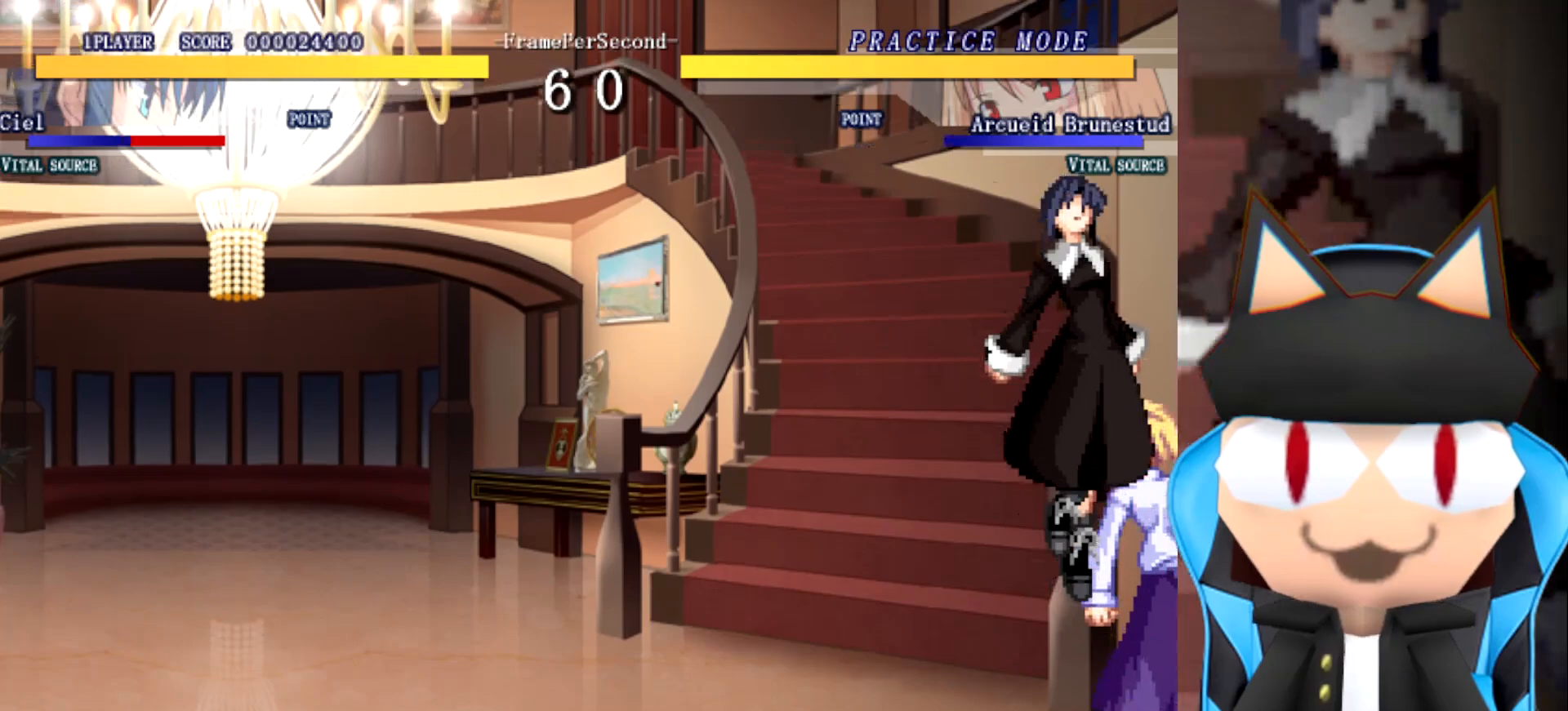
Gameplay with a controller (arcade stick); each line is a JSON object with the inputs held at the frame after it (dt_ms = milliseconds from this image to that frame). "events" lists button and stick changes between this image and that frame as [ms after this image, input, new state], when the widget could be followed in between. Not read: B L2 L3 R3 other_buttons.
{"dt_ms": 500, "buttons": [], "left_stick": "center", "events": []}
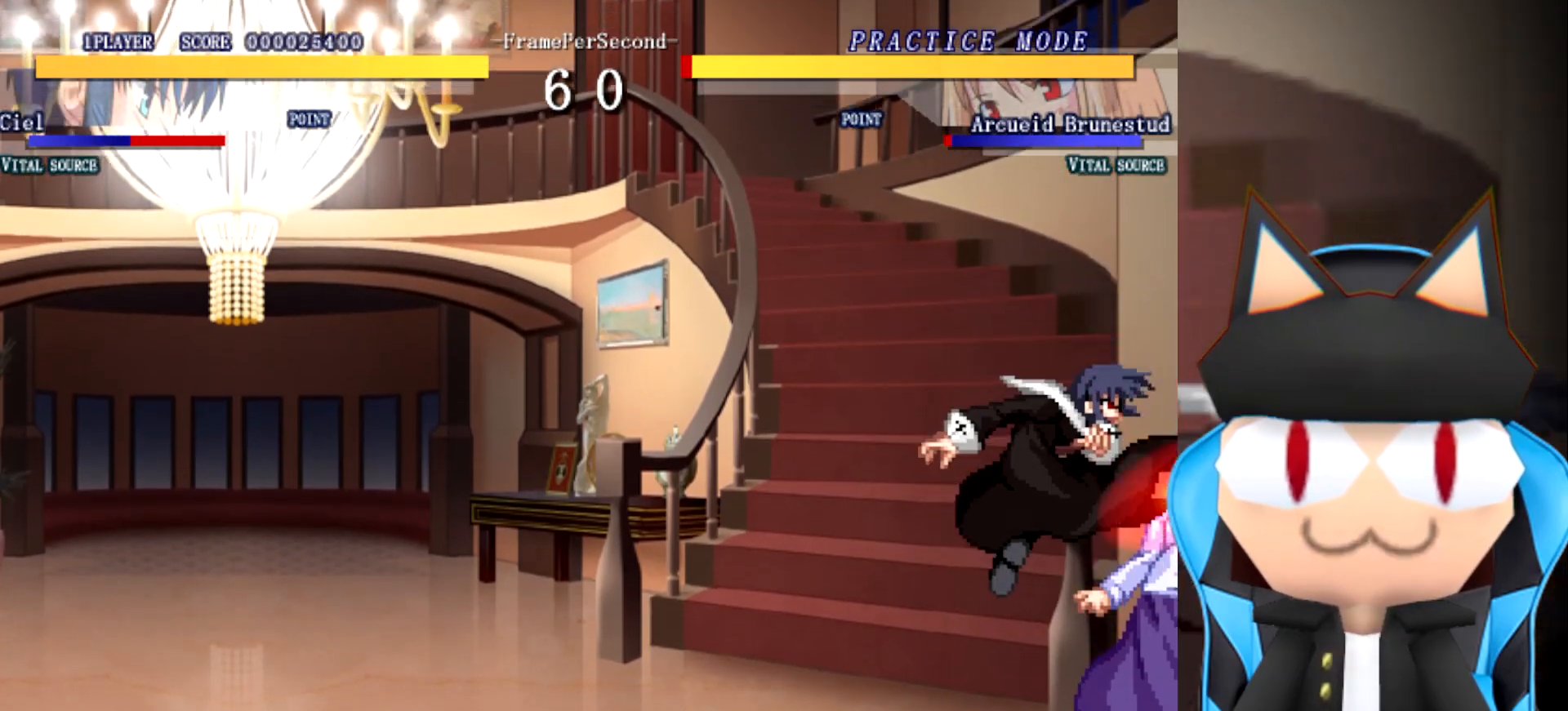
{"dt_ms": 500, "buttons": [], "left_stick": "down-right", "events": [[400, "left_stick", "down-right"]]}
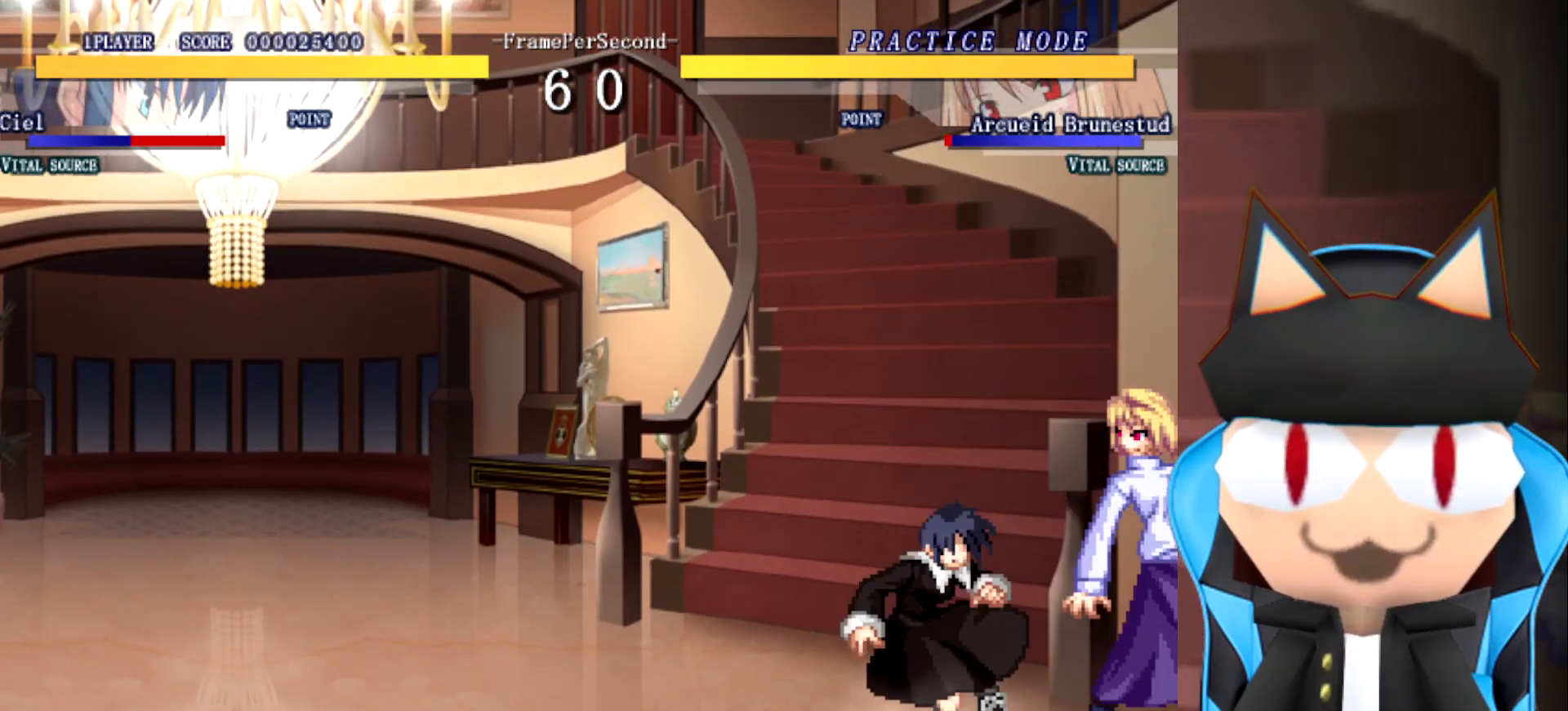
{"dt_ms": 500, "buttons": [], "left_stick": "center", "events": [[100, "left_stick", "center"]]}
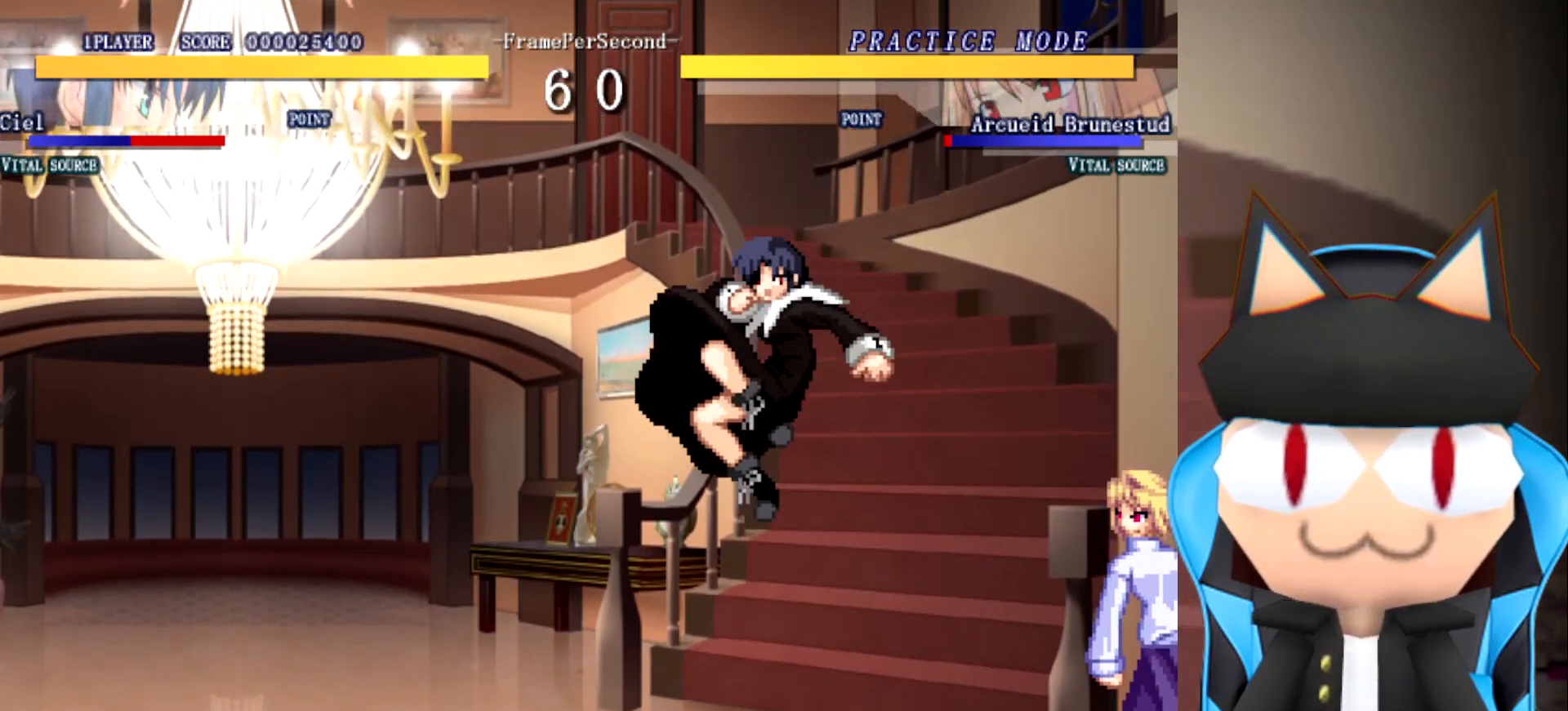
{"dt_ms": 500, "buttons": [], "left_stick": "down", "events": [[450, "left_stick", "down"]]}
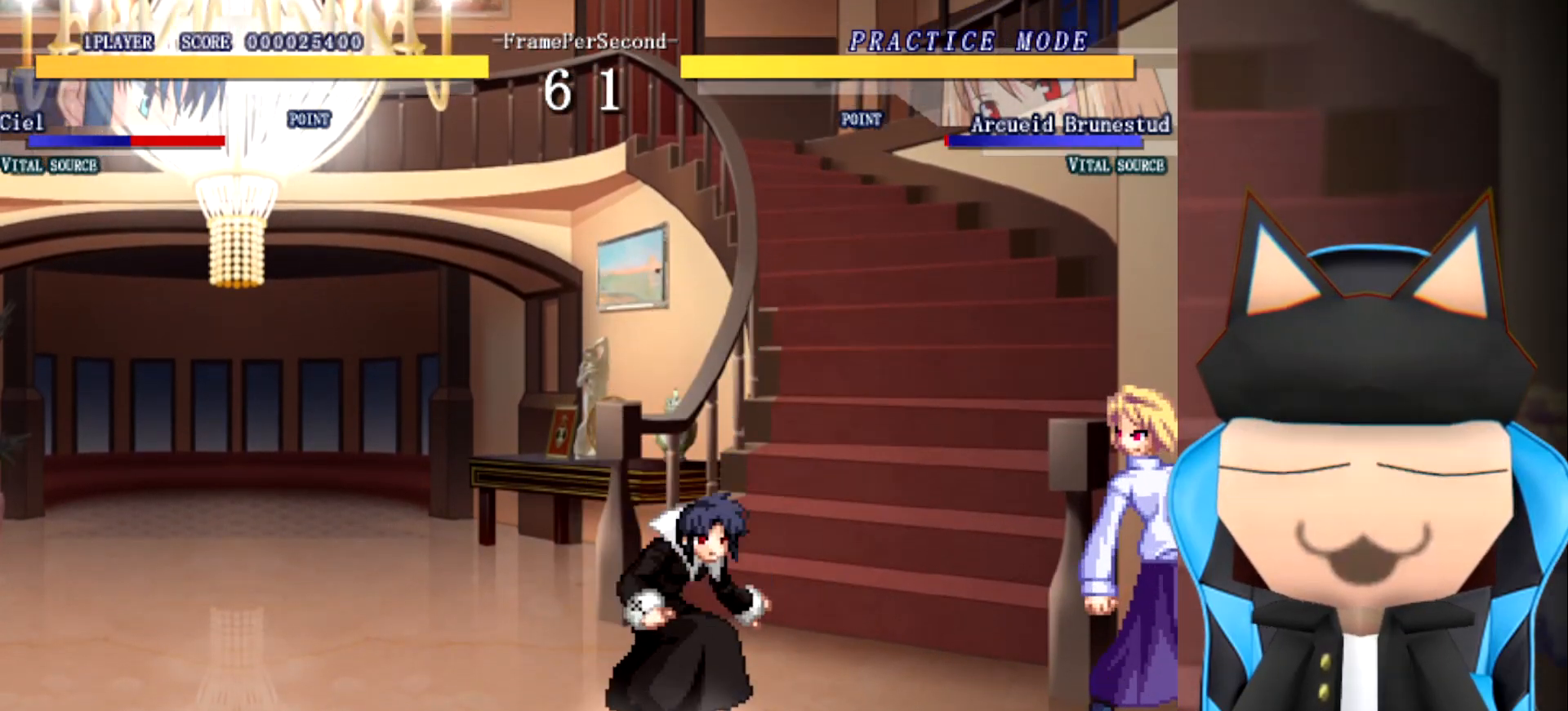
{"dt_ms": 500, "buttons": [], "left_stick": "center", "events": [[100, "left_stick", "center"]]}
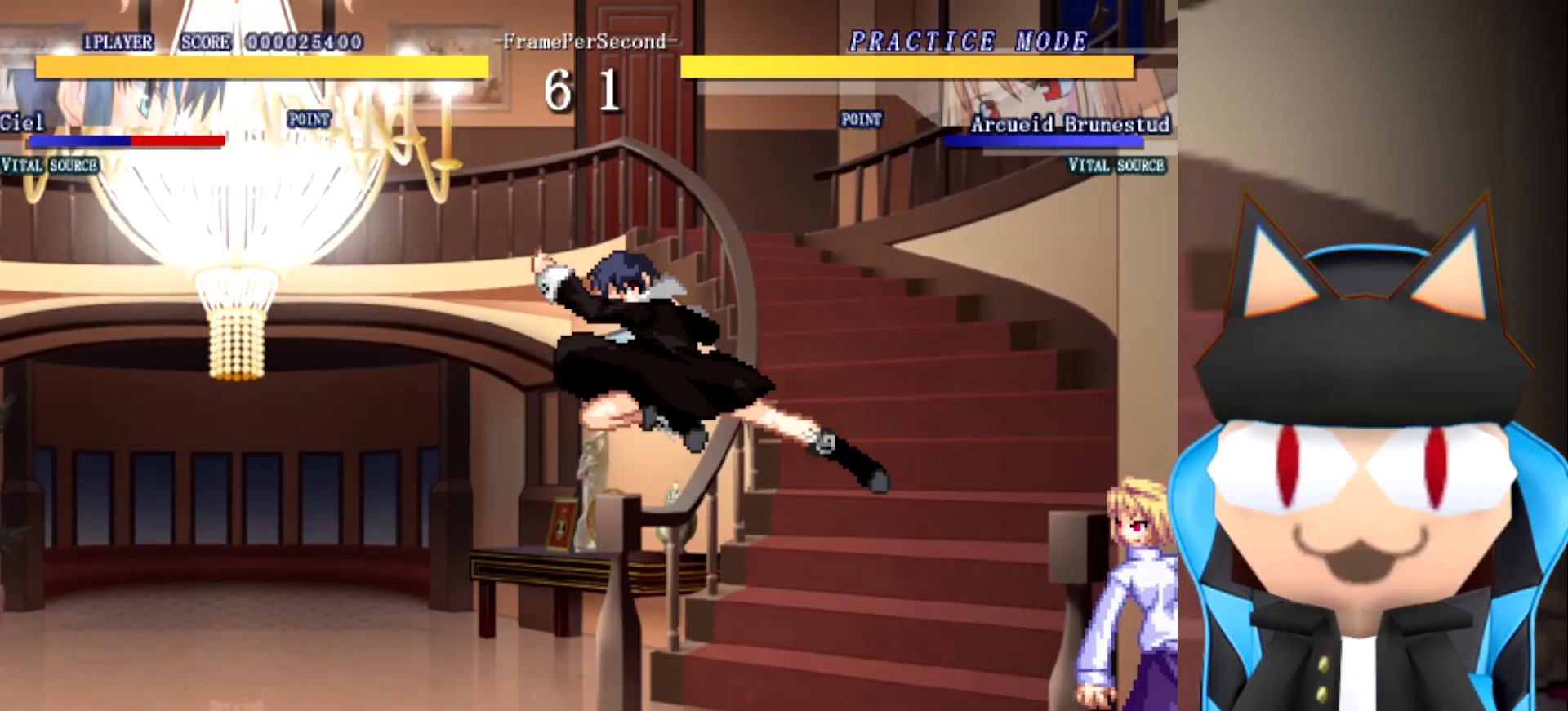
{"dt_ms": 500, "buttons": [], "left_stick": "center", "events": []}
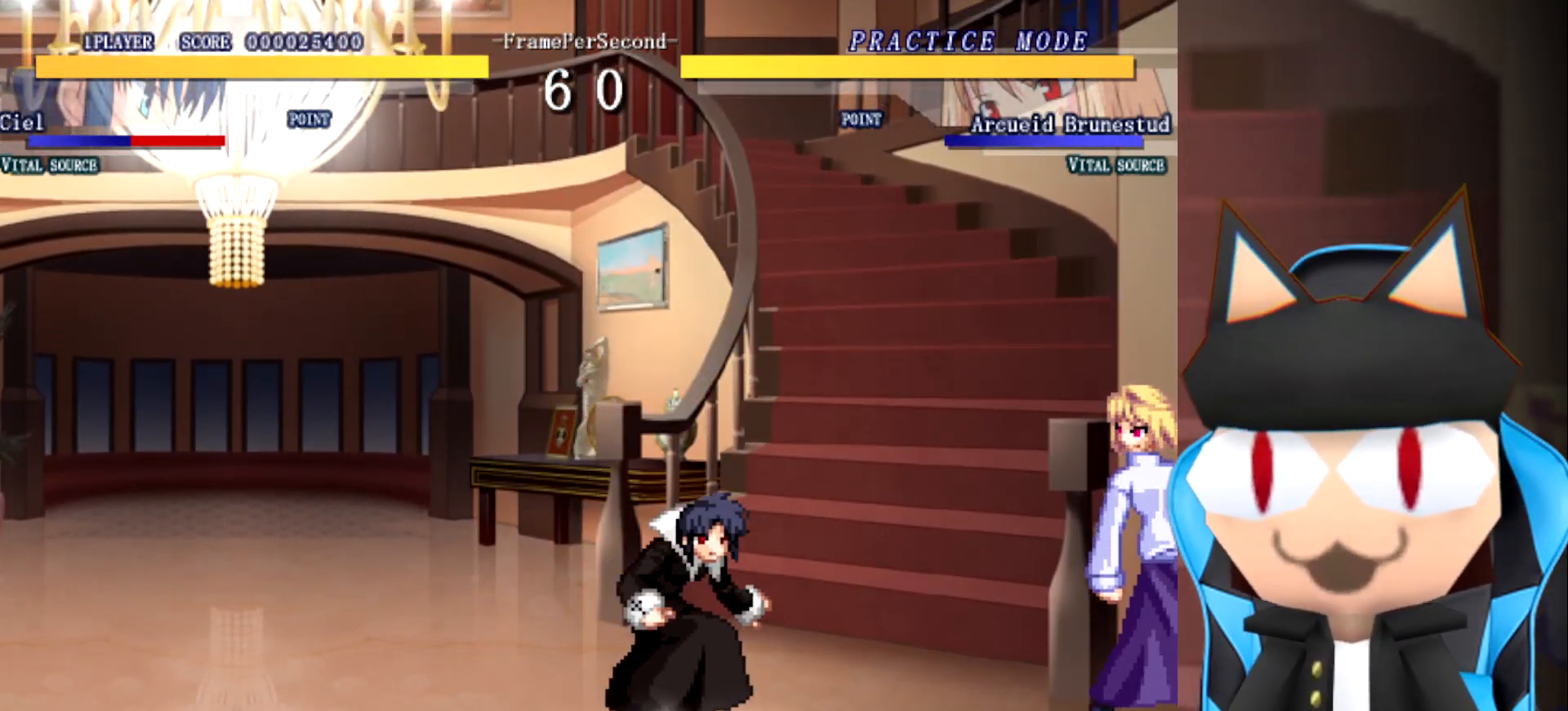
{"dt_ms": 500, "buttons": [], "left_stick": "center", "events": []}
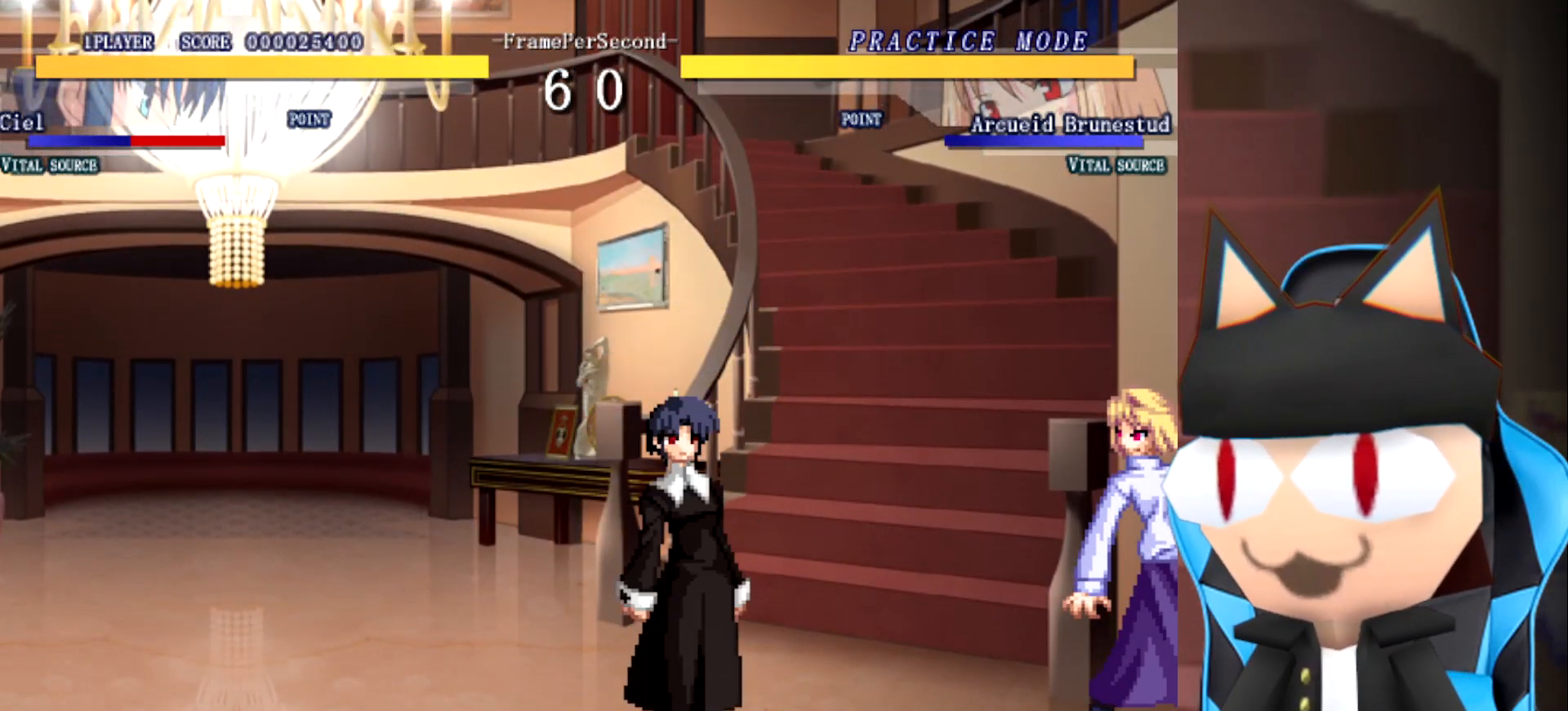
{"dt_ms": 500, "buttons": [], "left_stick": "down", "events": [[317, "left_stick", "down"]]}
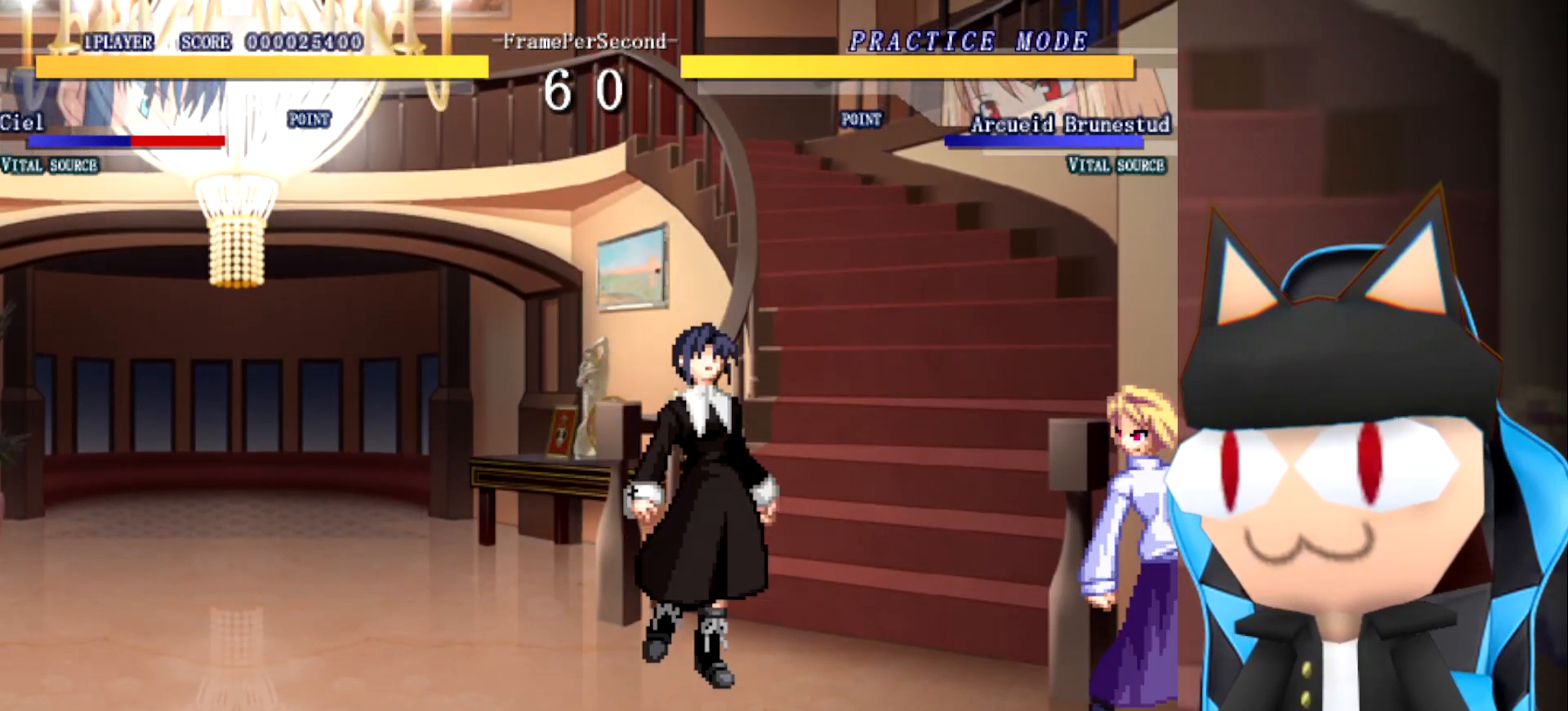
{"dt_ms": 500, "buttons": [], "left_stick": "up", "events": [[17, "left_stick", "center"], [83, "left_stick", "up"]]}
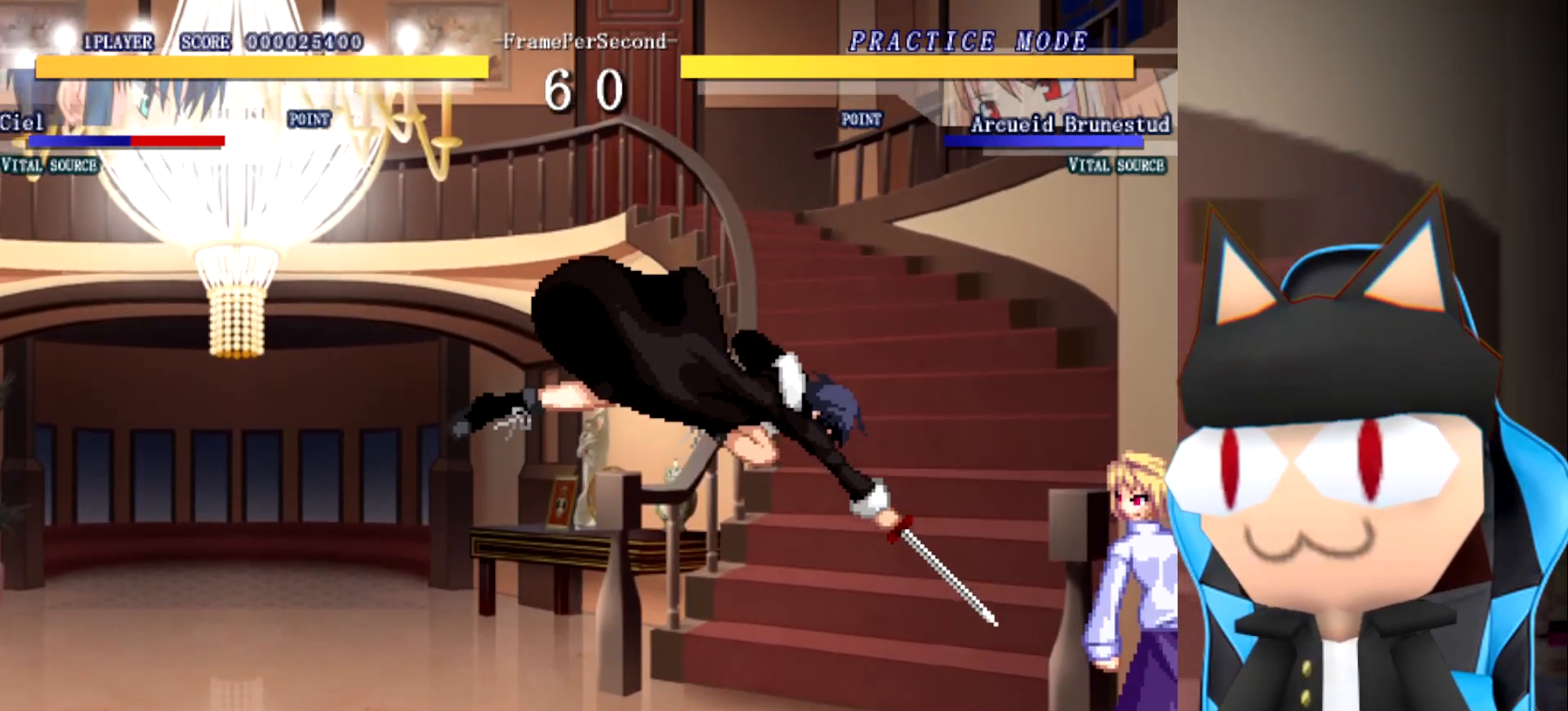
{"dt_ms": 500, "buttons": [], "left_stick": "center", "events": [[233, "left_stick", "center"]]}
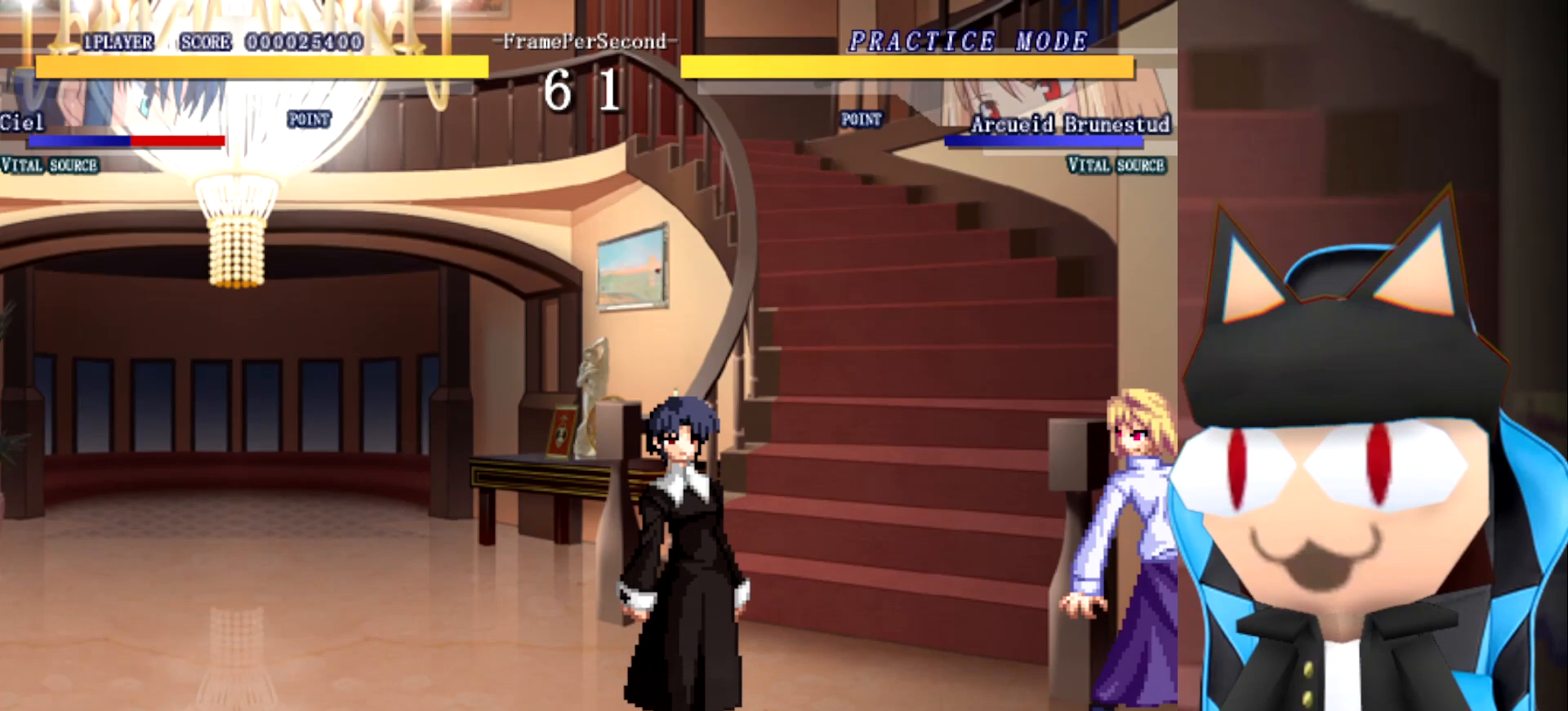
{"dt_ms": 500, "buttons": [], "left_stick": "center", "events": []}
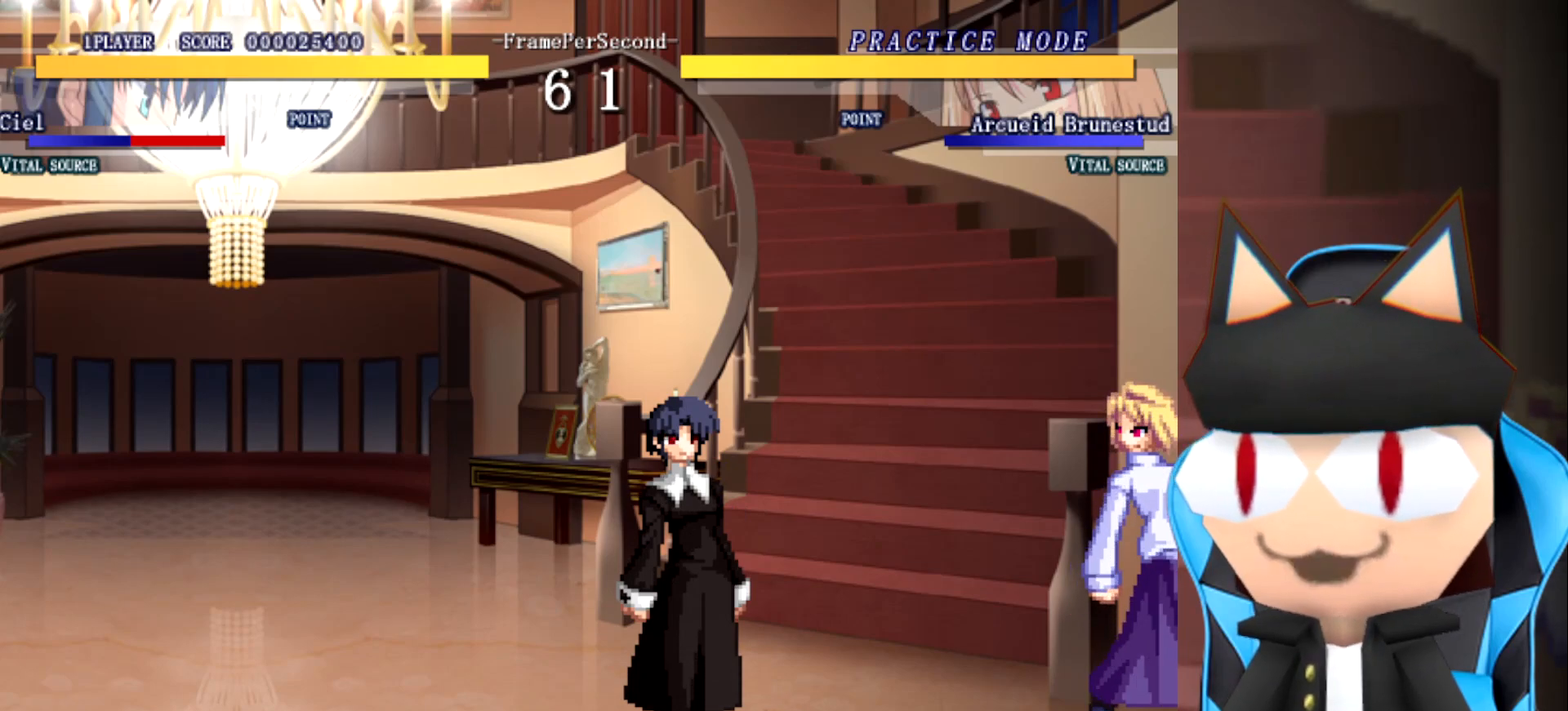
{"dt_ms": 500, "buttons": [], "left_stick": "center", "events": []}
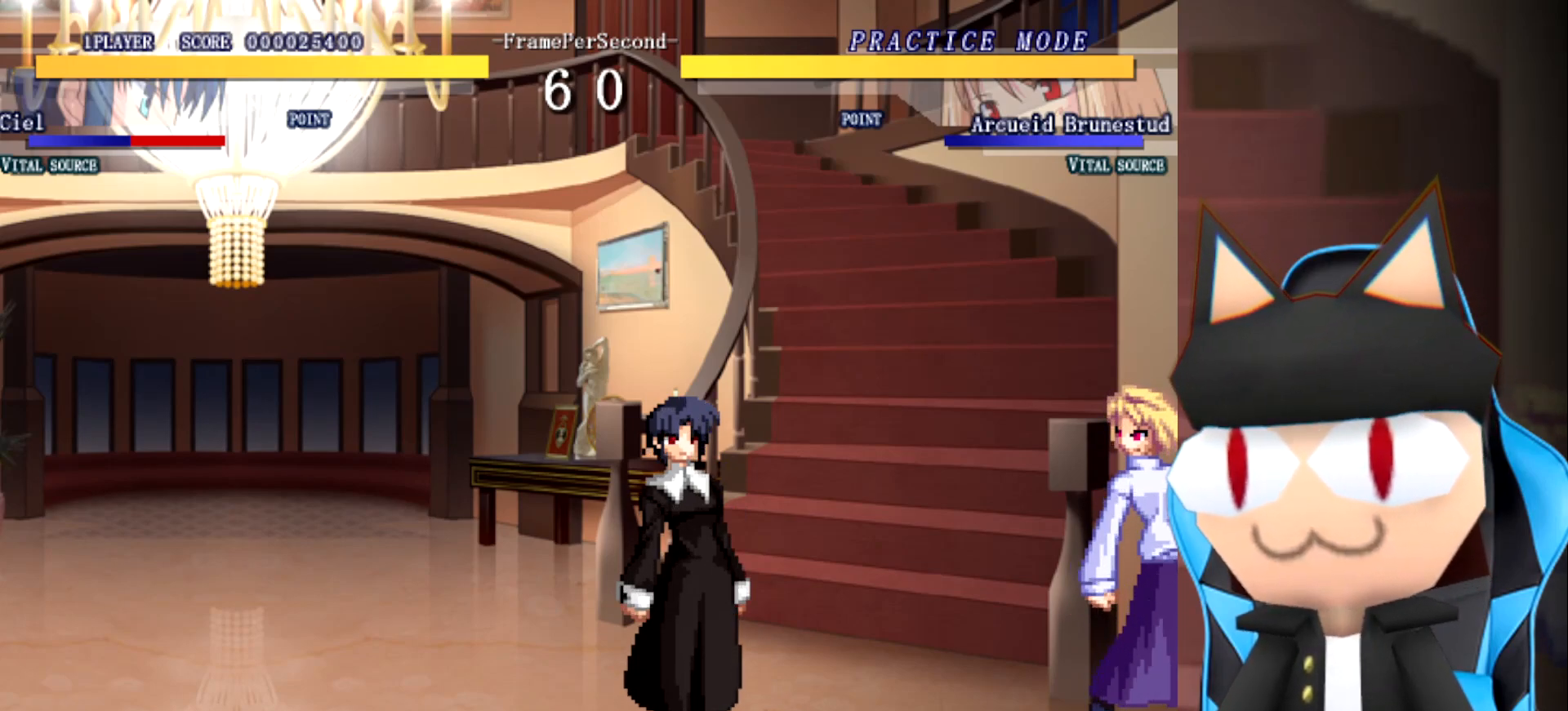
{"dt_ms": 500, "buttons": [], "left_stick": "center", "events": []}
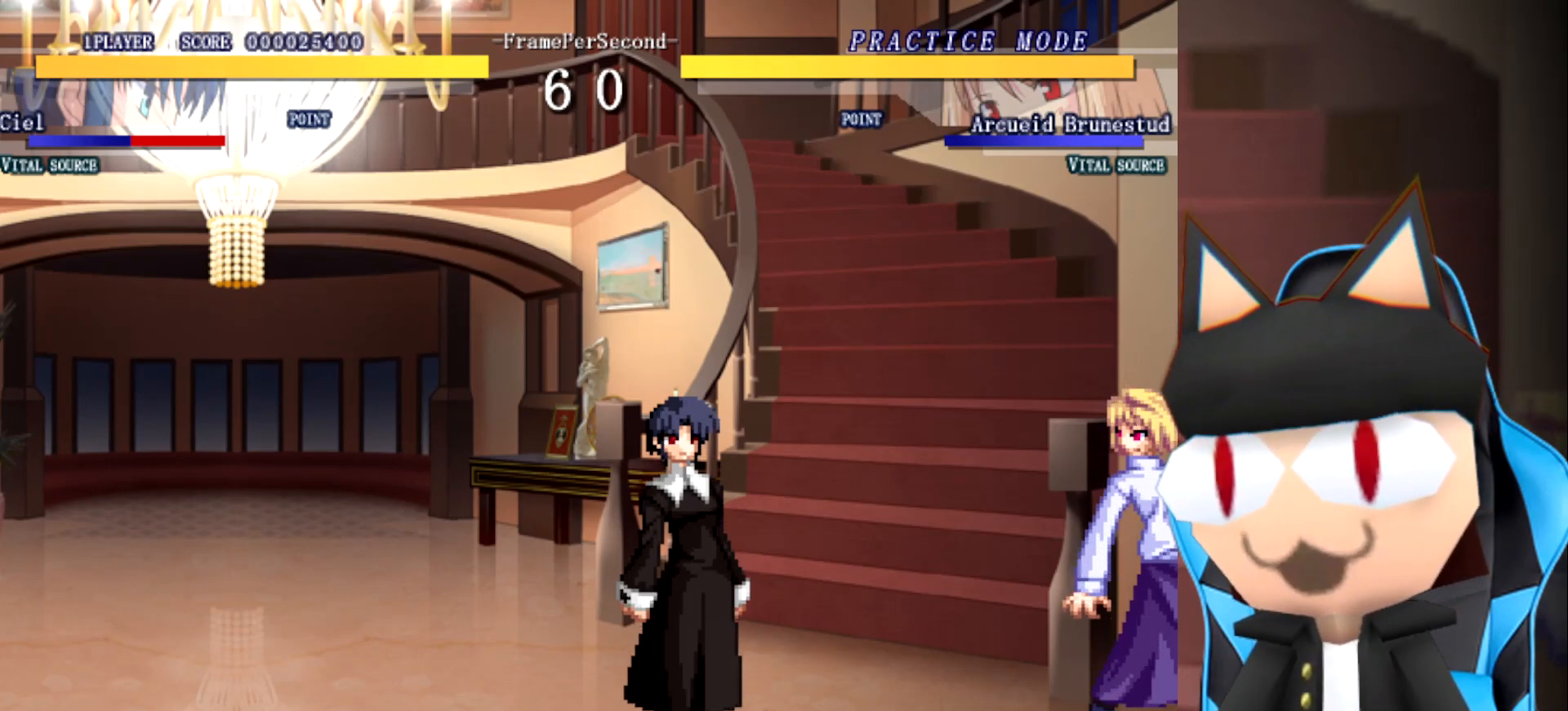
{"dt_ms": 500, "buttons": [], "left_stick": "center", "events": []}
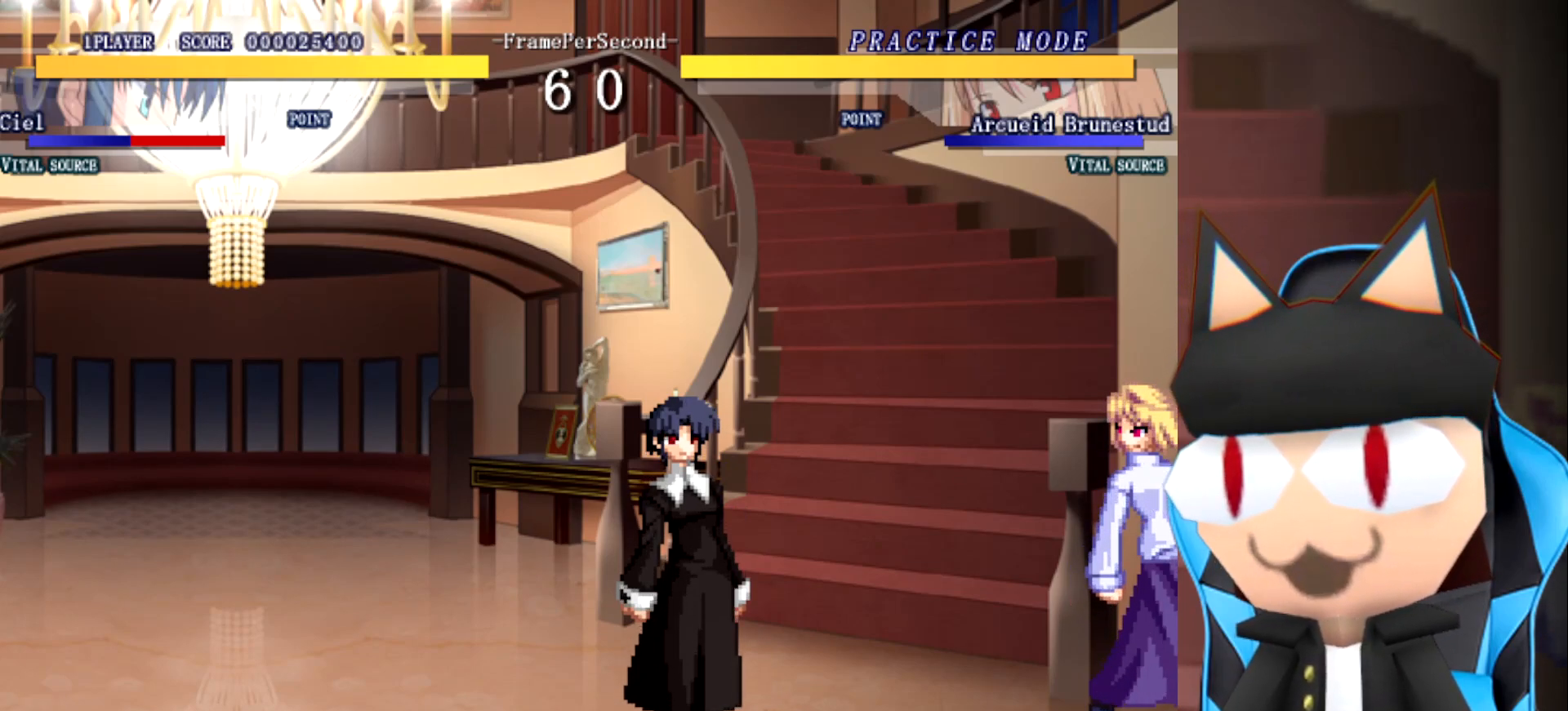
{"dt_ms": 500, "buttons": [], "left_stick": "center", "events": []}
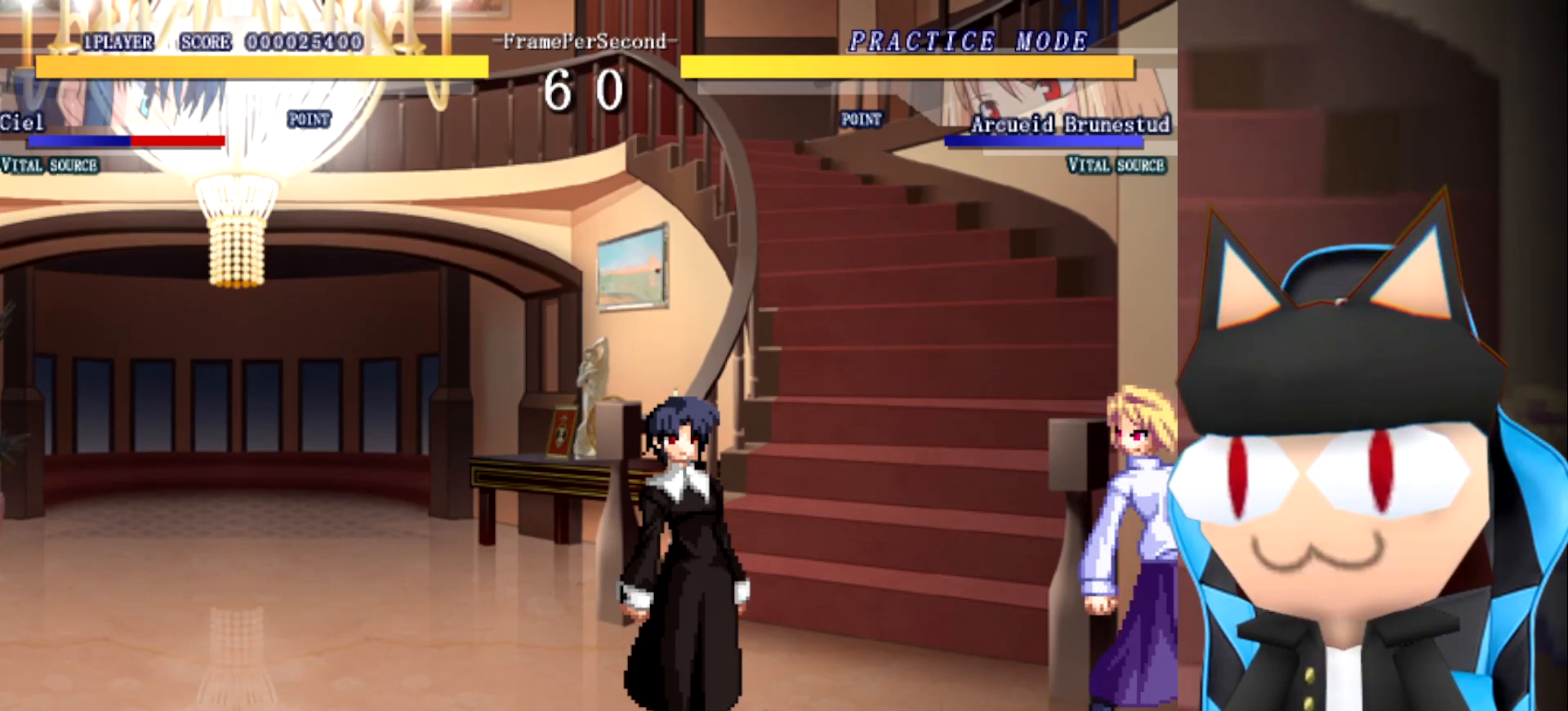
{"dt_ms": 500, "buttons": [], "left_stick": "center", "events": []}
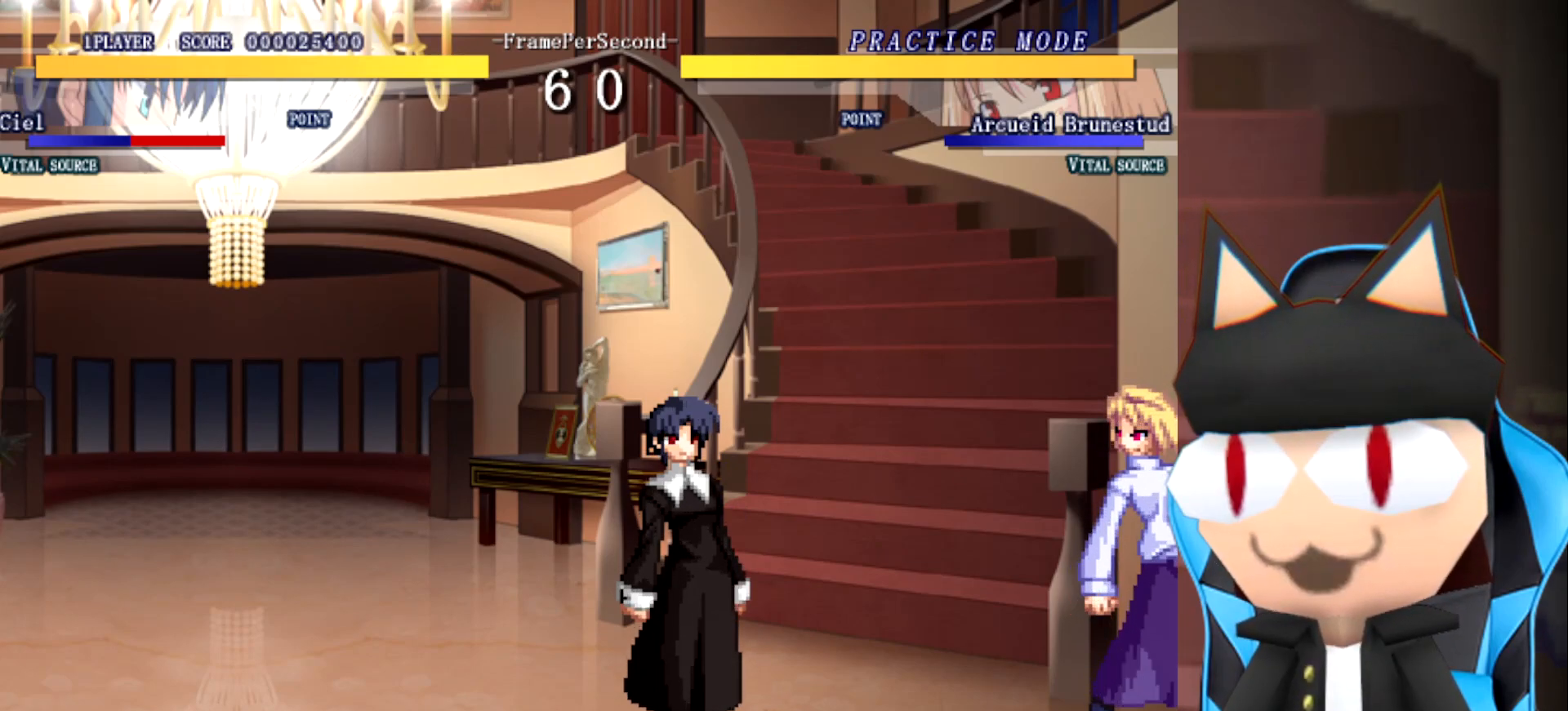
{"dt_ms": 500, "buttons": [], "left_stick": "center", "events": []}
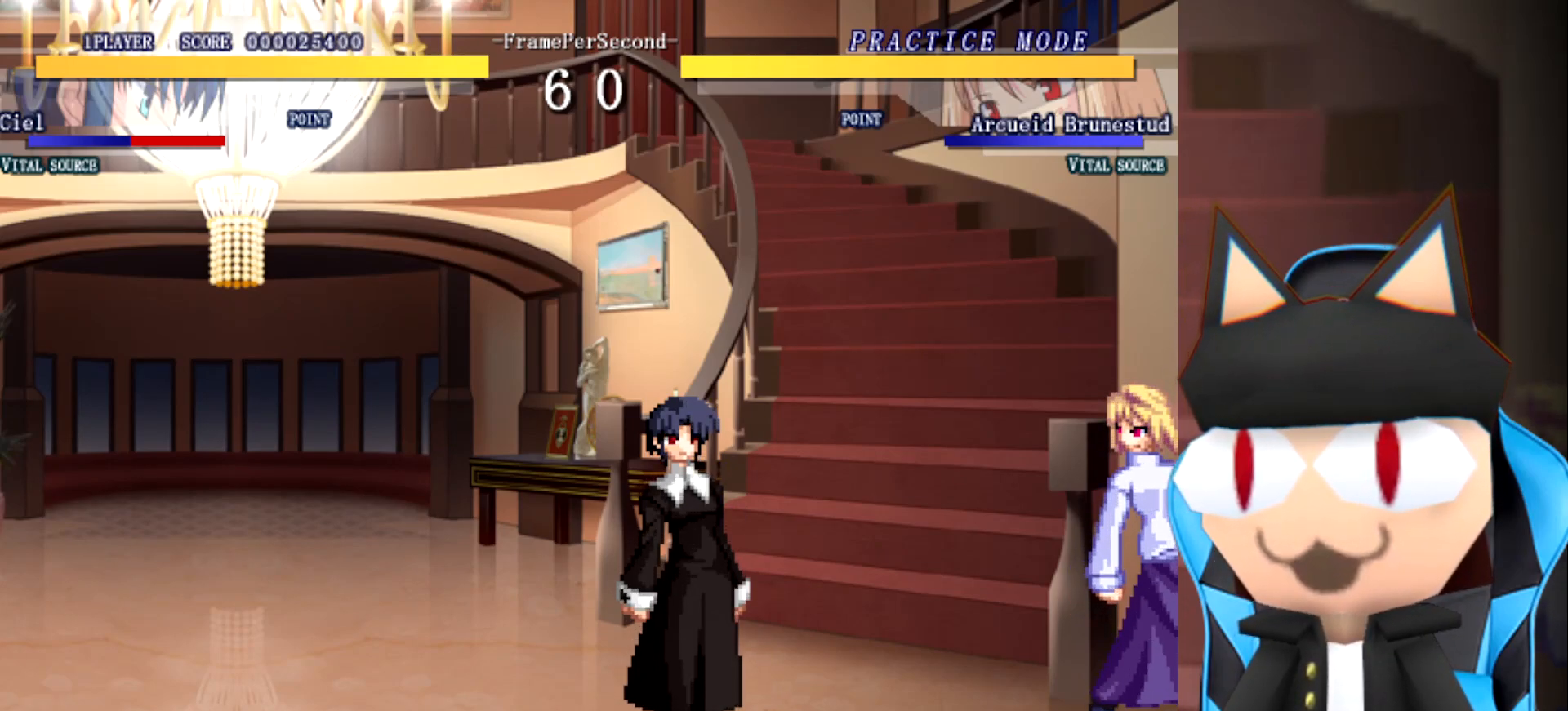
{"dt_ms": 500, "buttons": [], "left_stick": "center", "events": []}
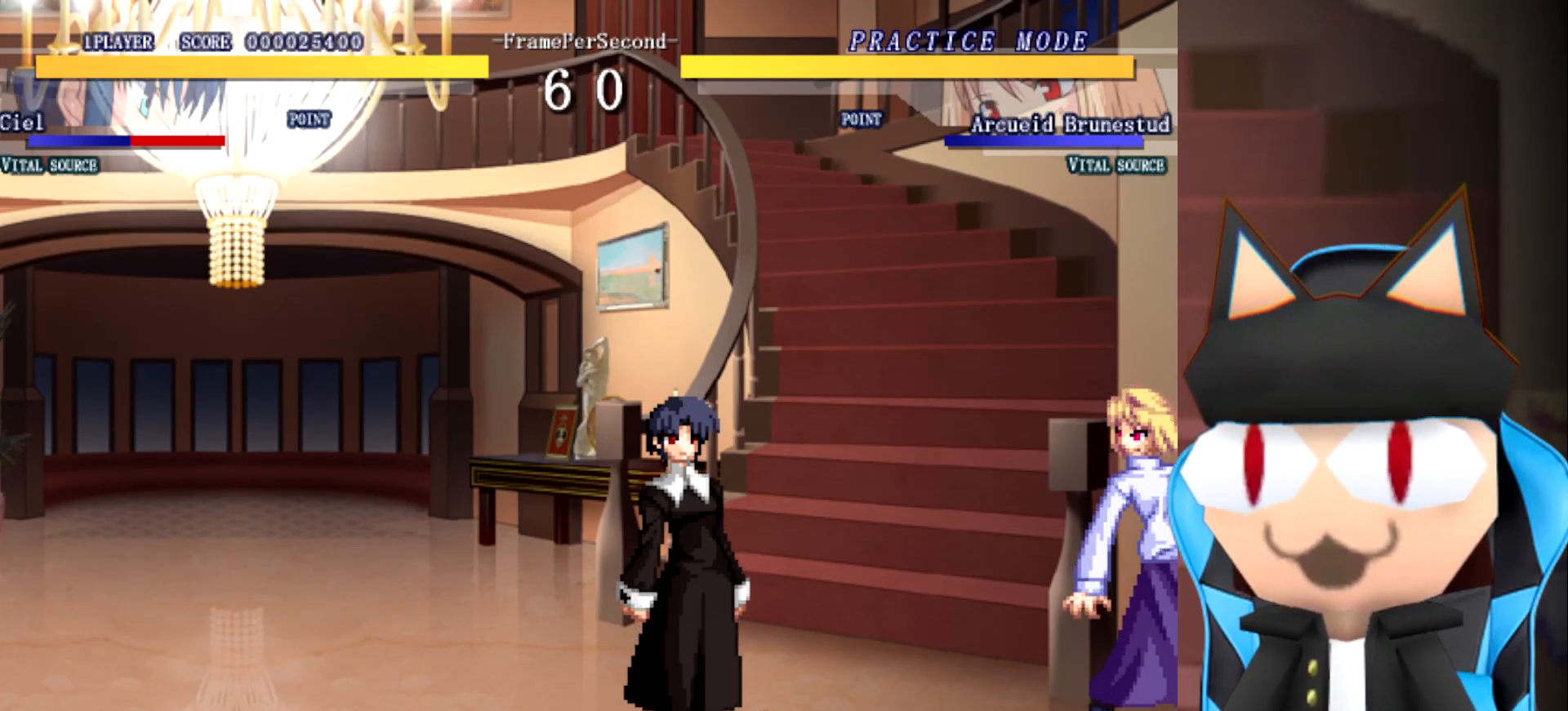
{"dt_ms": 500, "buttons": [], "left_stick": "left", "events": [[417, "left_stick", "left"]]}
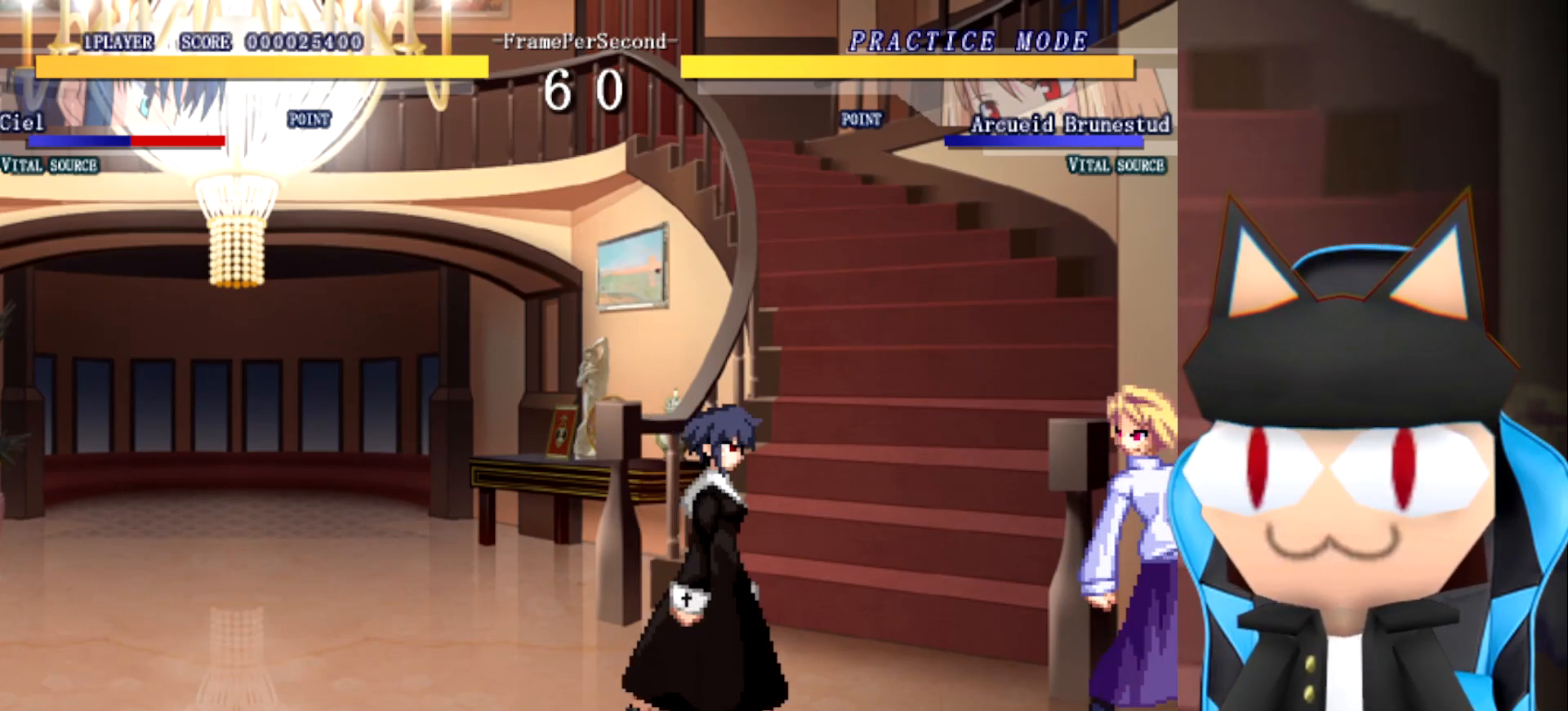
{"dt_ms": 500, "buttons": [], "left_stick": "left", "events": [[33, "left_stick", "center"], [217, "left_stick", "left"]]}
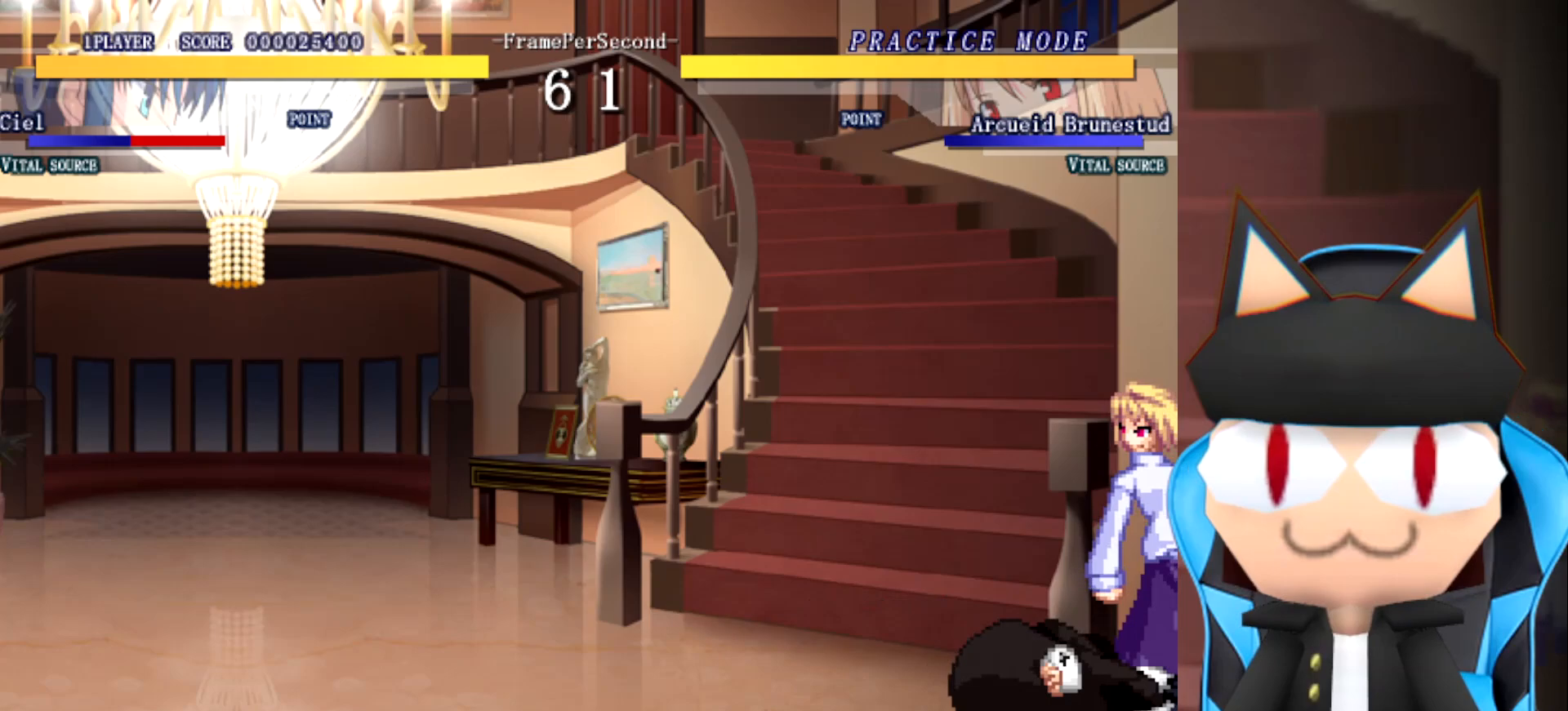
{"dt_ms": 500, "buttons": [], "left_stick": "left", "events": []}
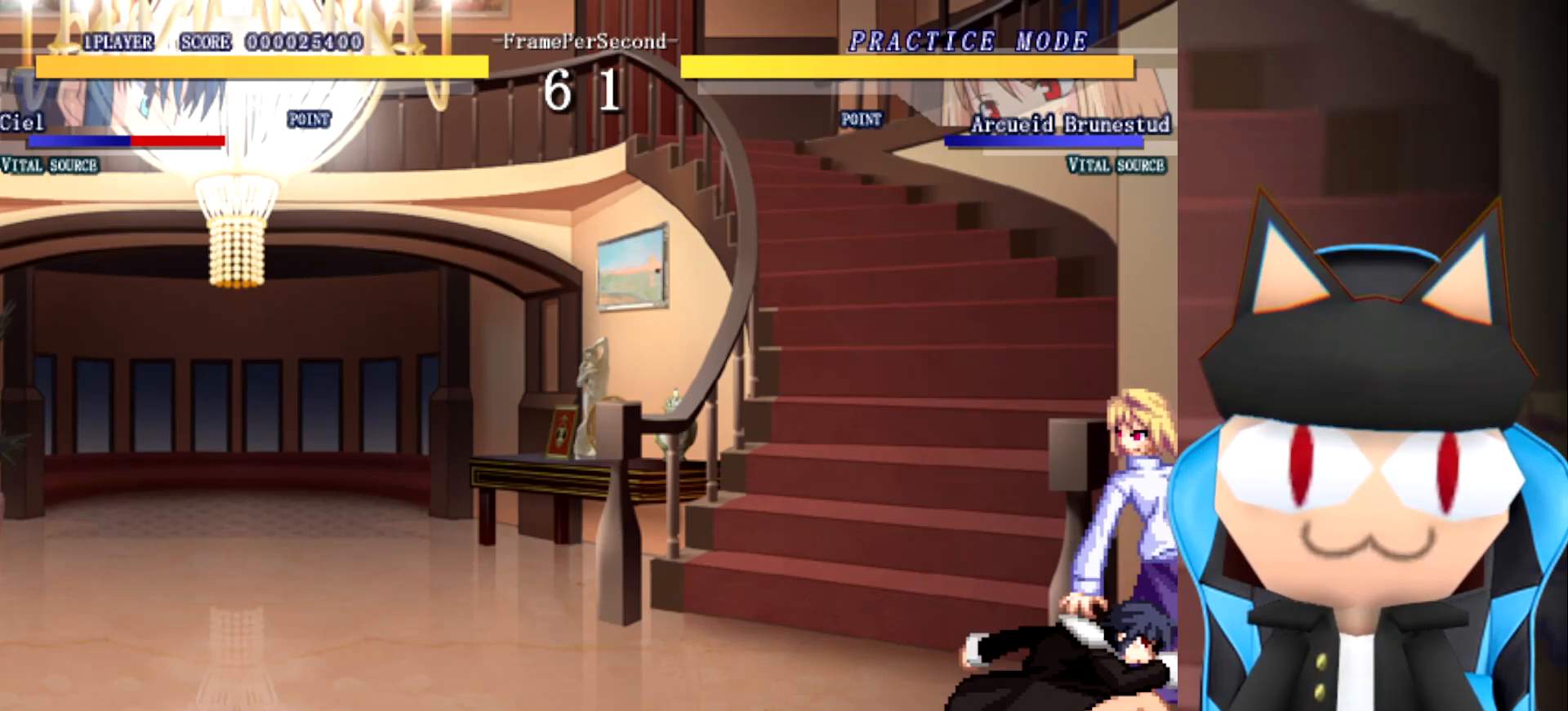
{"dt_ms": 500, "buttons": [], "left_stick": "left", "events": []}
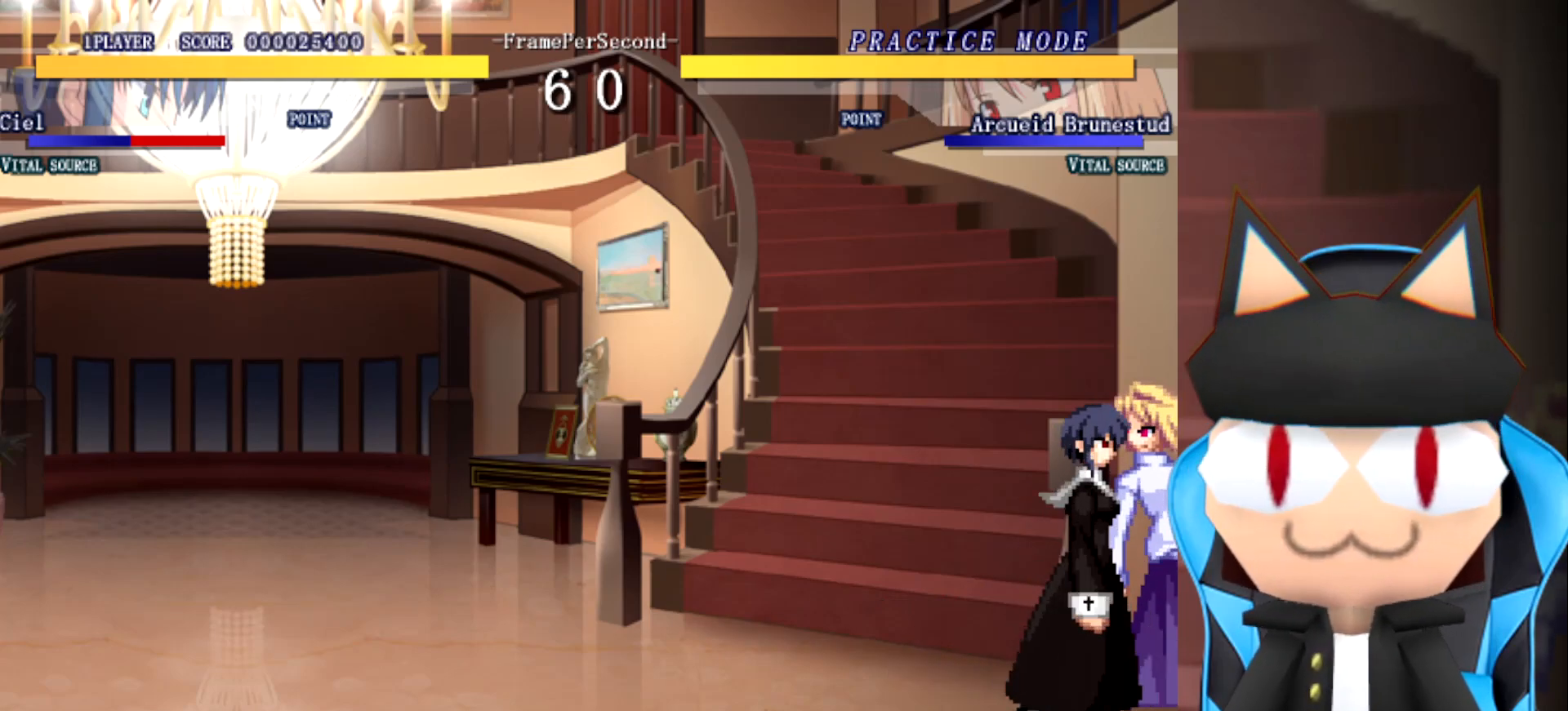
{"dt_ms": 1000, "buttons": [], "left_stick": "left", "events": []}
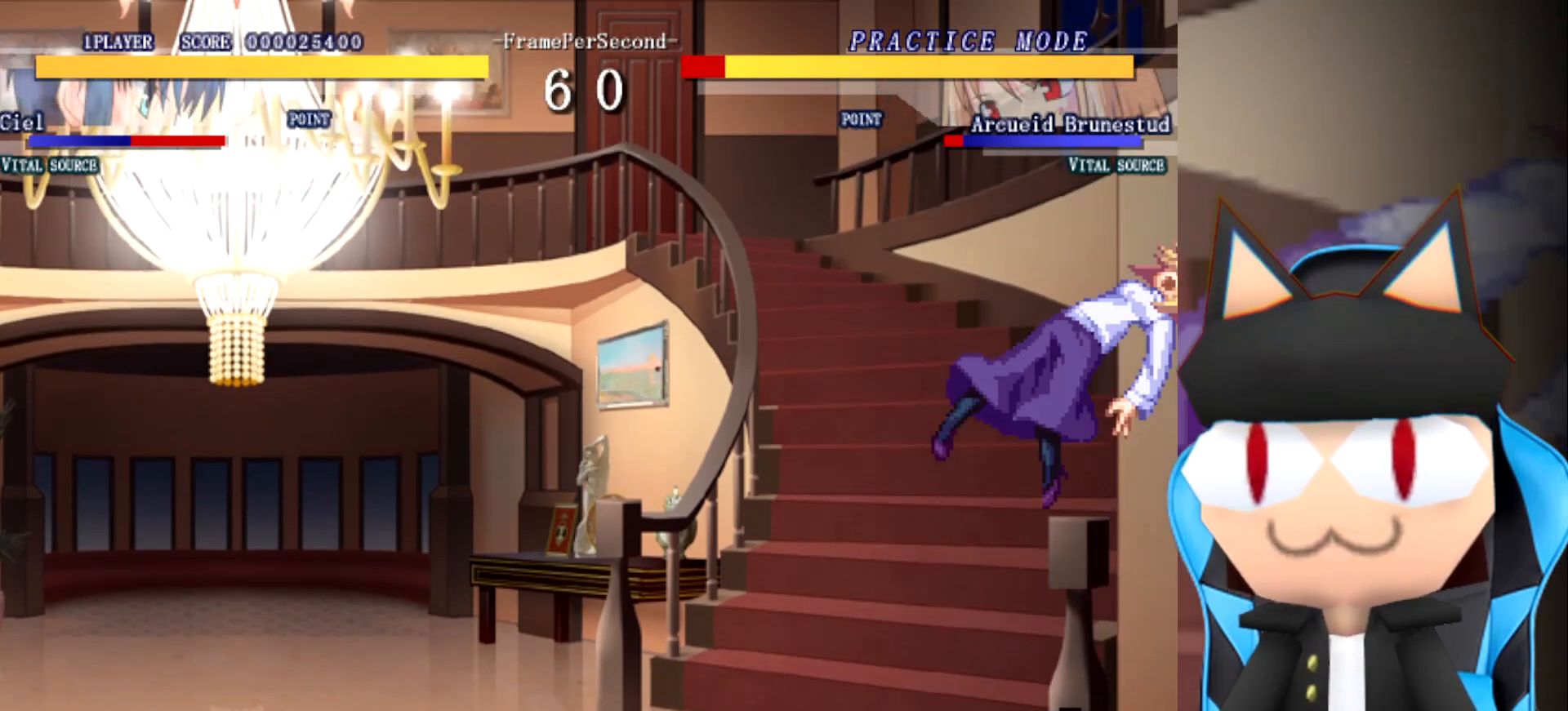
{"dt_ms": 500, "buttons": [], "left_stick": "right", "events": [[183, "left_stick", "center"], [467, "left_stick", "right"]]}
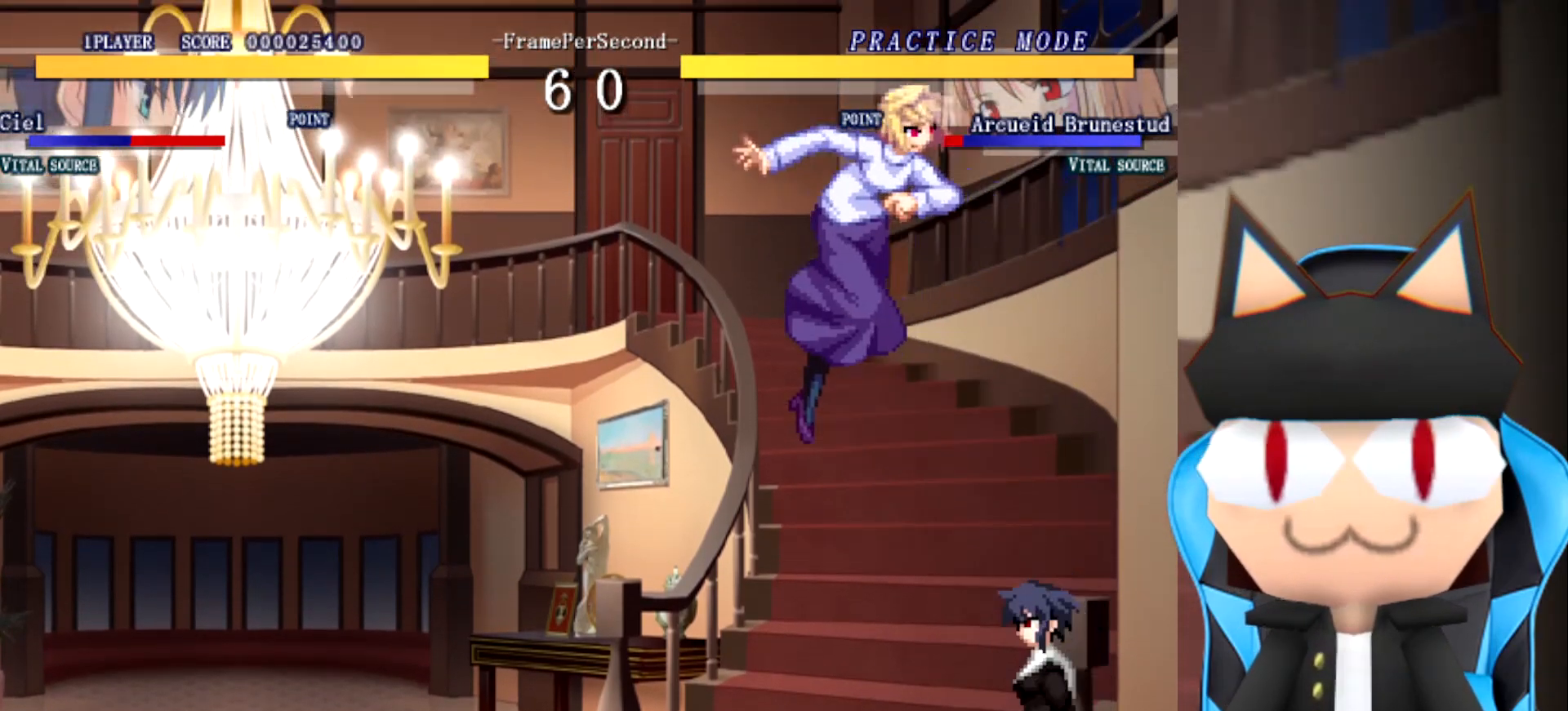
{"dt_ms": 500, "buttons": [], "left_stick": "right", "events": []}
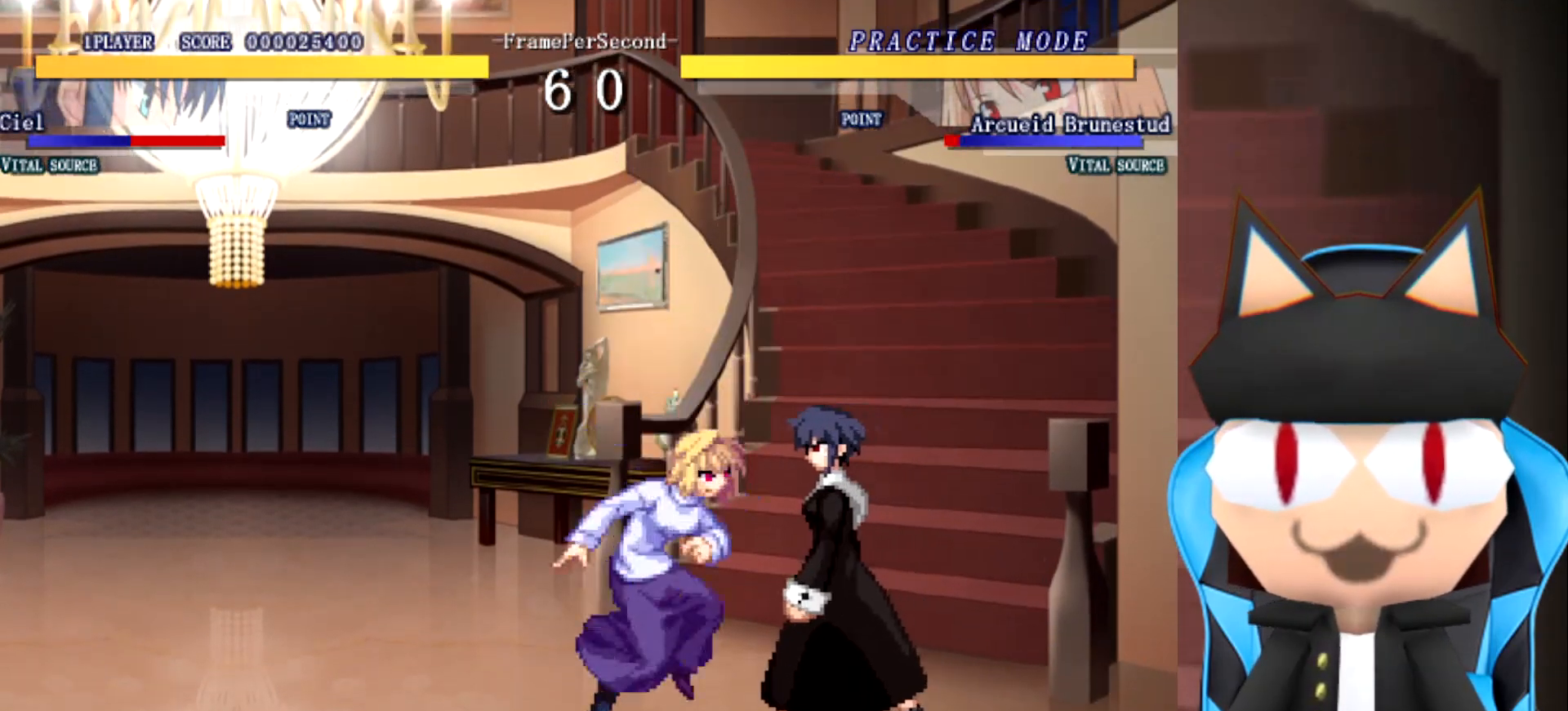
{"dt_ms": 500, "buttons": [], "left_stick": "right", "events": []}
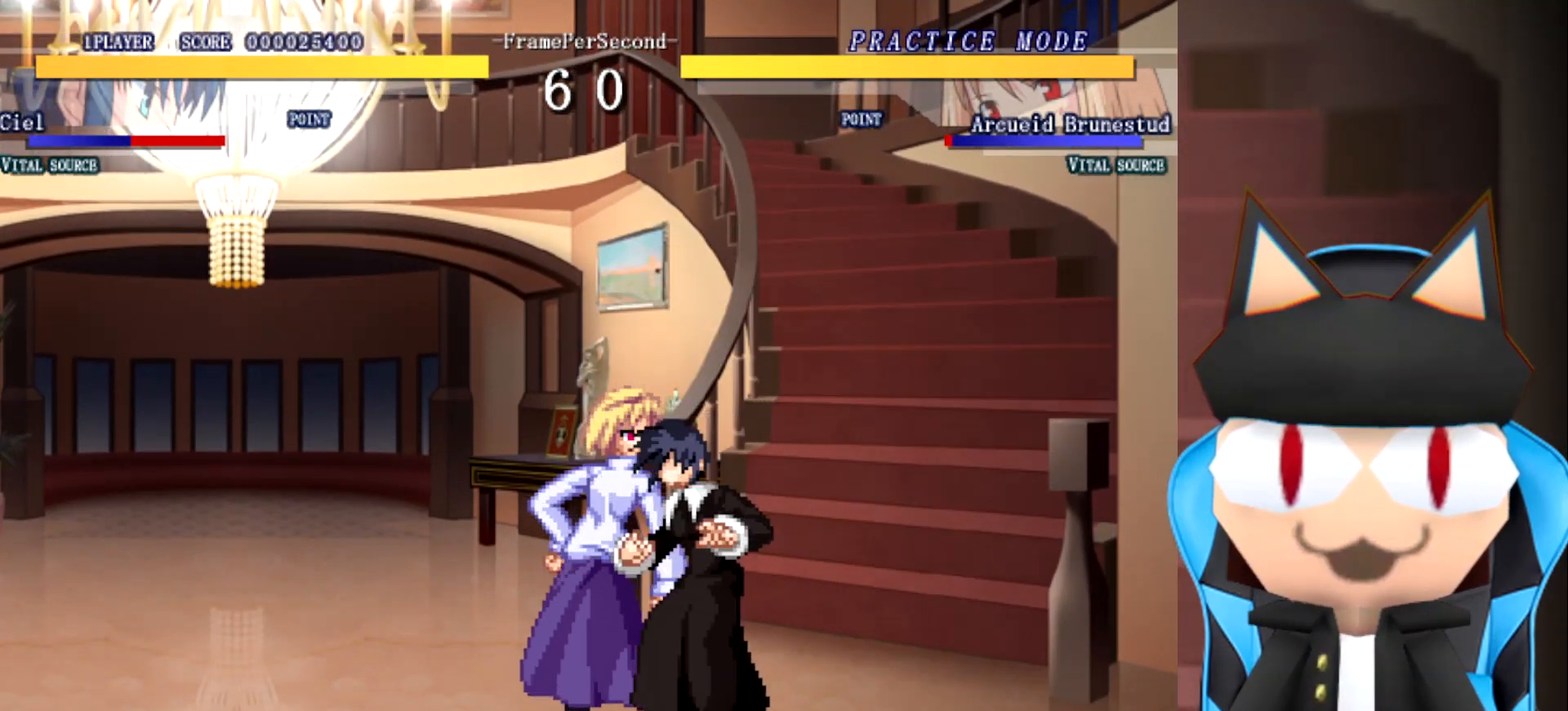
{"dt_ms": 500, "buttons": [], "left_stick": "right", "events": []}
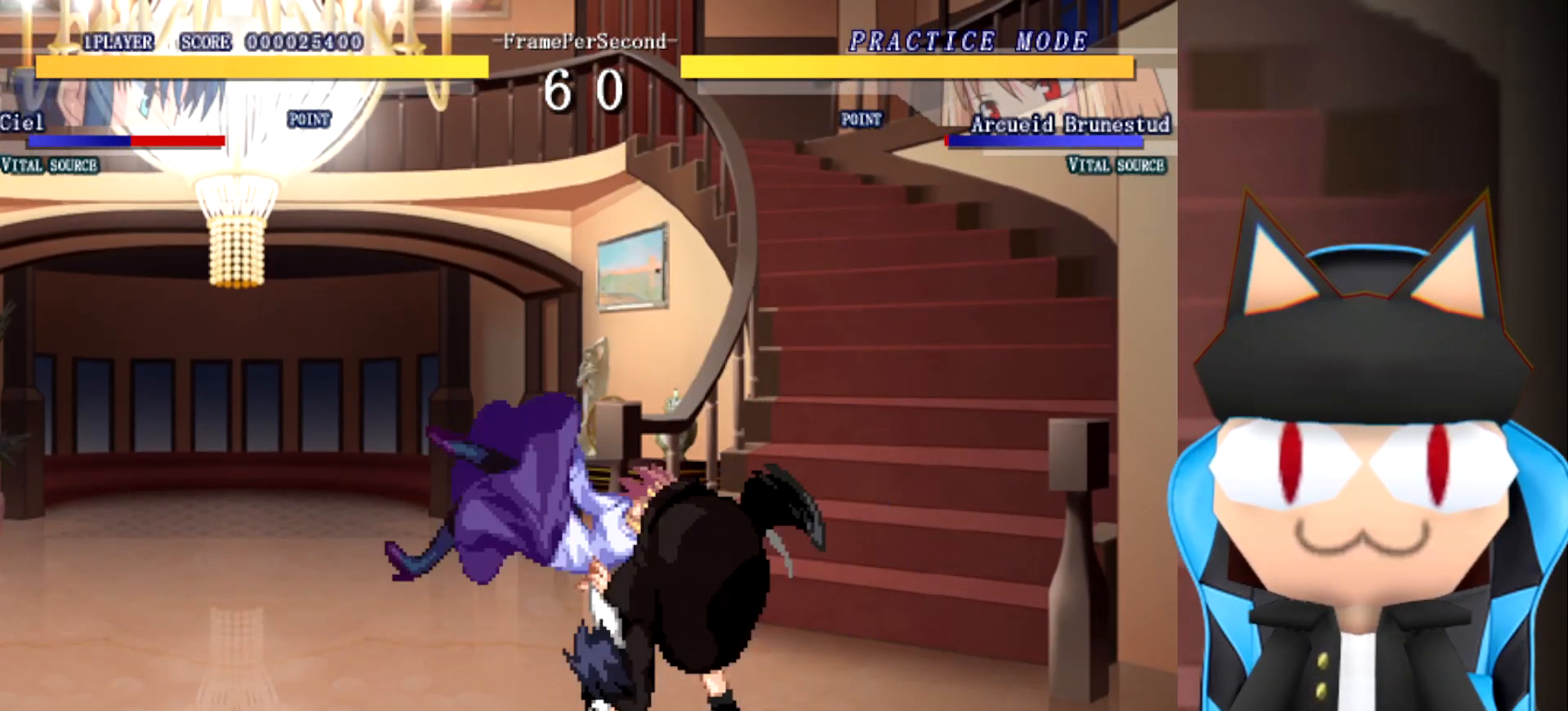
{"dt_ms": 500, "buttons": [], "left_stick": "center", "events": [[400, "left_stick", "center"]]}
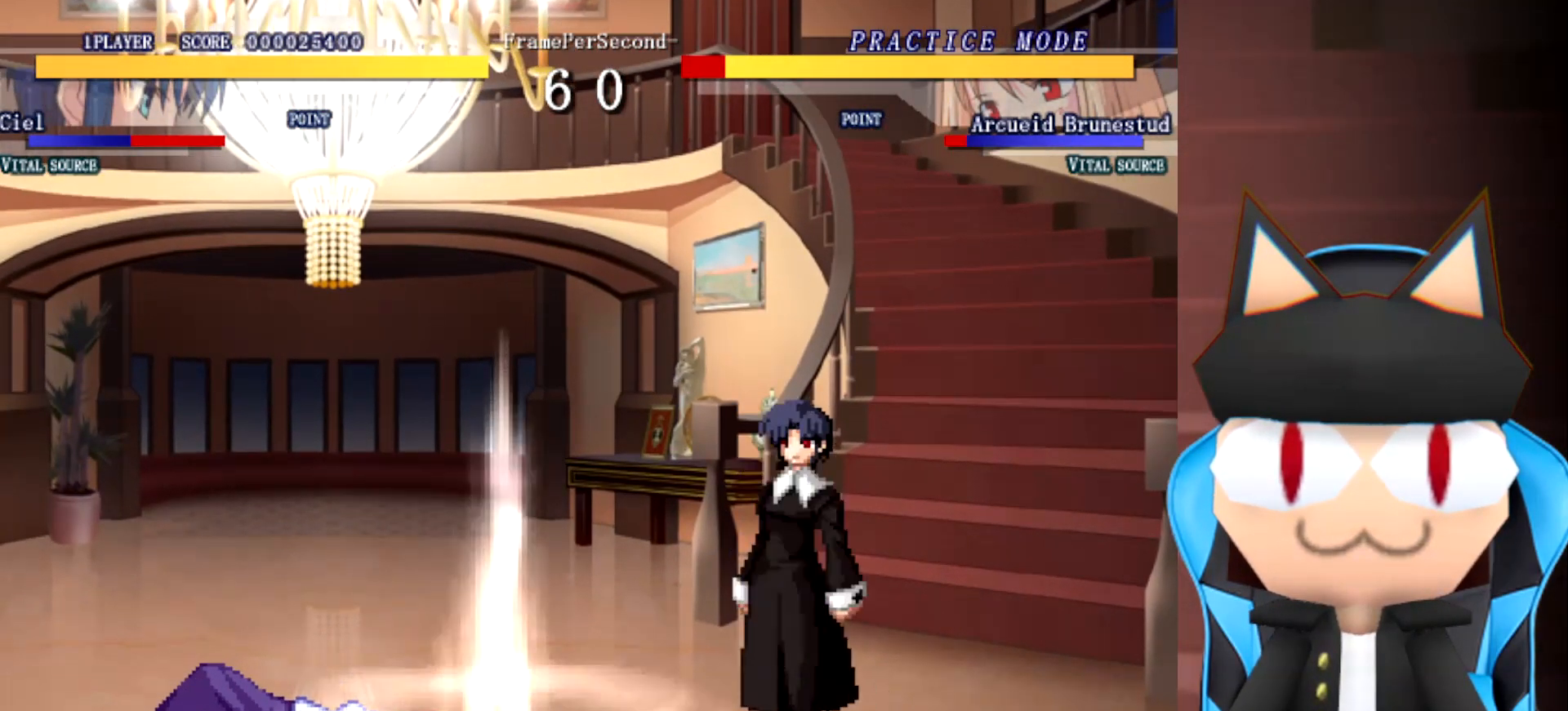
{"dt_ms": 500, "buttons": [], "left_stick": "right", "events": [[167, "left_stick", "right"]]}